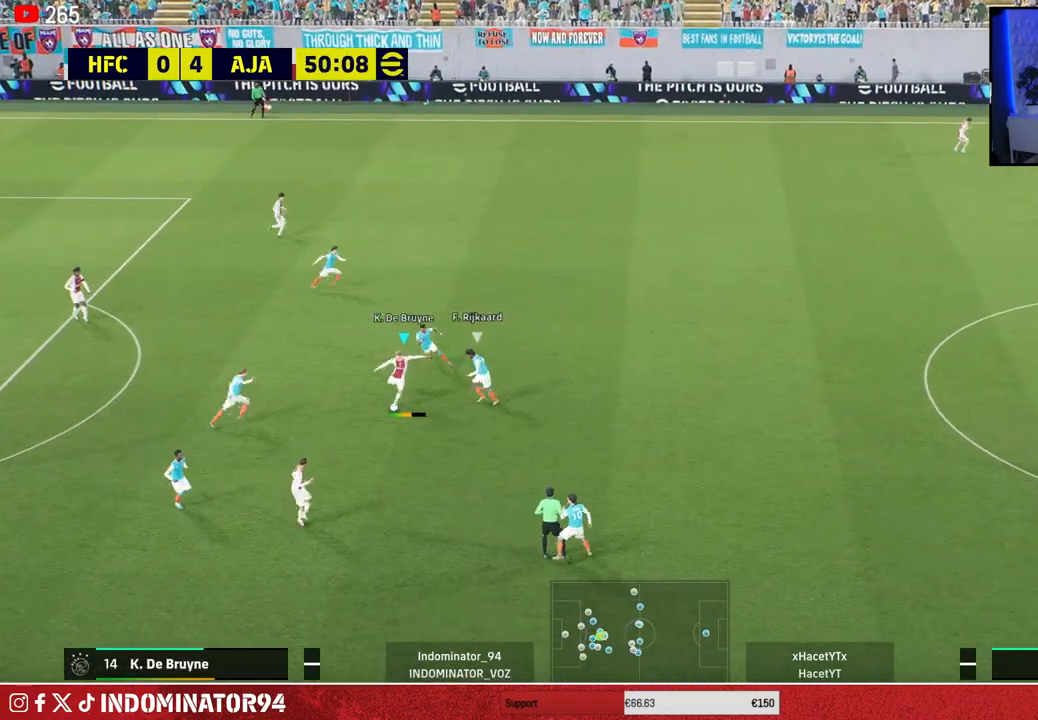
Gameplay with a controller (PlayStation layout); each line is a JSON object with the inputs held at the frame after it. "events" lists button and stick changes between this image and that frame as [ms after this image, input, new state], when the widget could be followed in between.
{"buttons": ["R1"], "left_stick": "left", "right_stick": "center", "events": [[117, "left_stick", "down-left"], [167, "R1", "down"], [200, "left_stick", "left"]]}
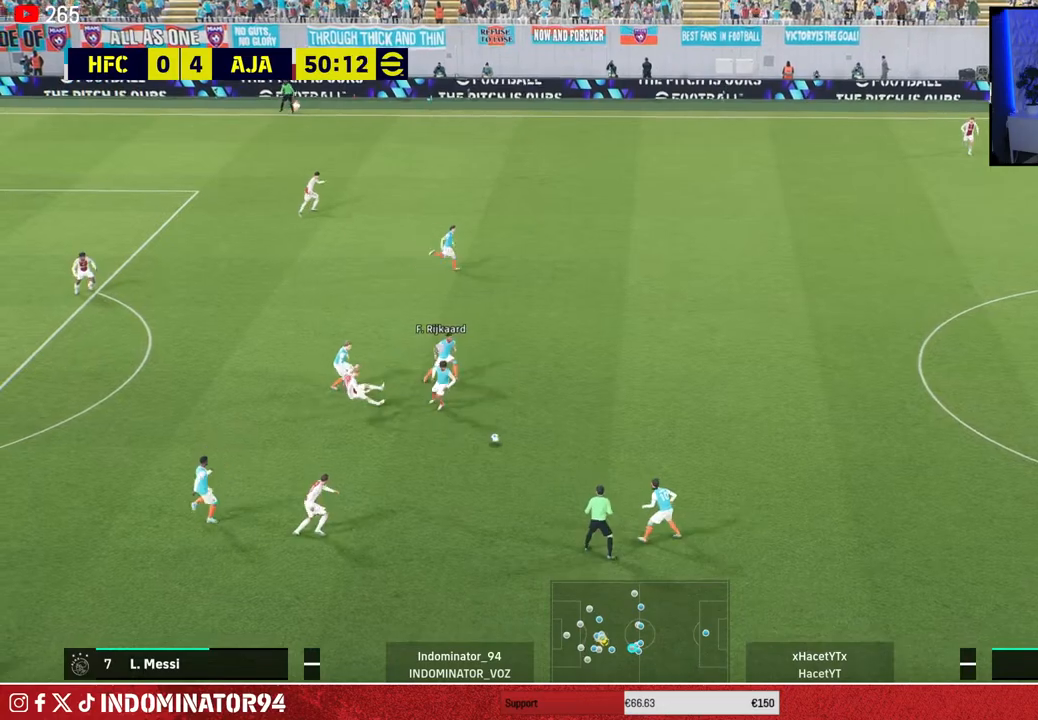
{"buttons": ["R1"], "left_stick": "up-left", "right_stick": "center", "events": [[317, "left_stick", "up-left"]]}
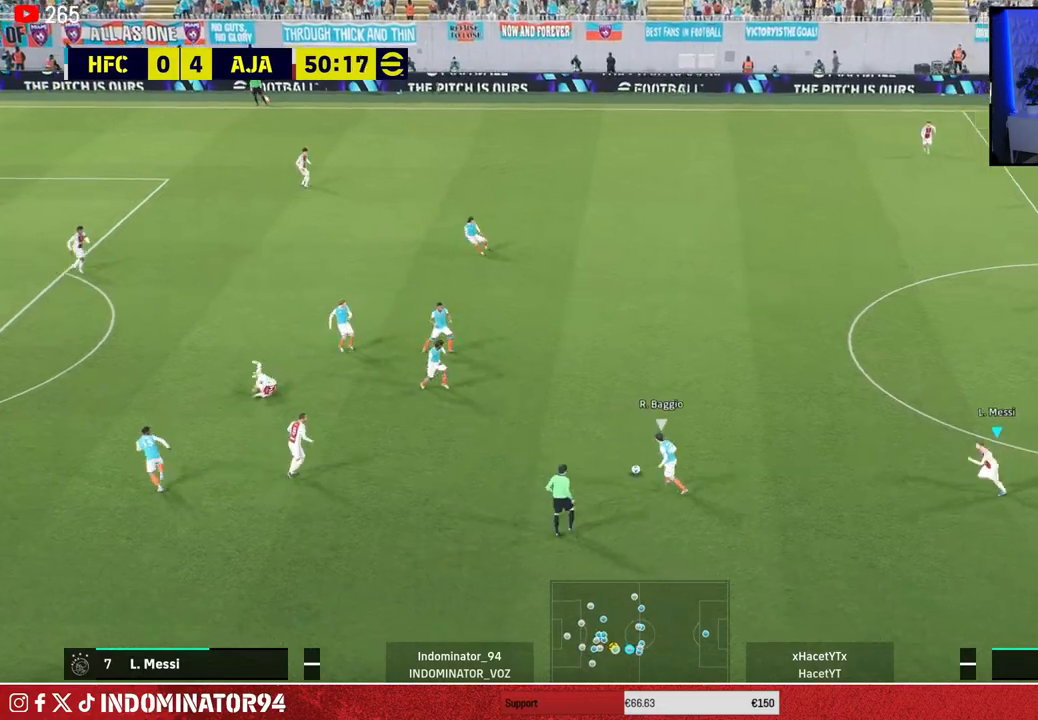
{"buttons": ["R1"], "left_stick": "up", "right_stick": "center", "events": [[17, "left_stick", "up-right"], [33, "L1", "down"], [167, "L1", "up"], [350, "left_stick", "up"]]}
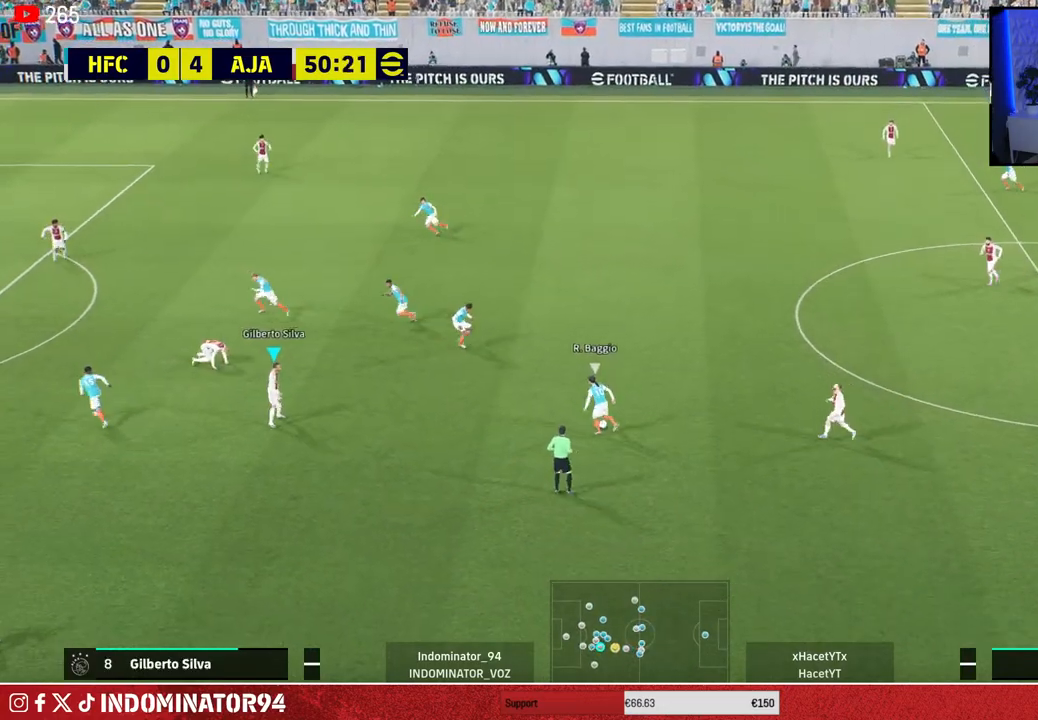
{"buttons": ["SQUARE", "R1"], "left_stick": "up", "right_stick": "center", "events": [[50, "right_stick", "up-left"], [150, "right_stick", "center"], [233, "SQUARE", "down"]]}
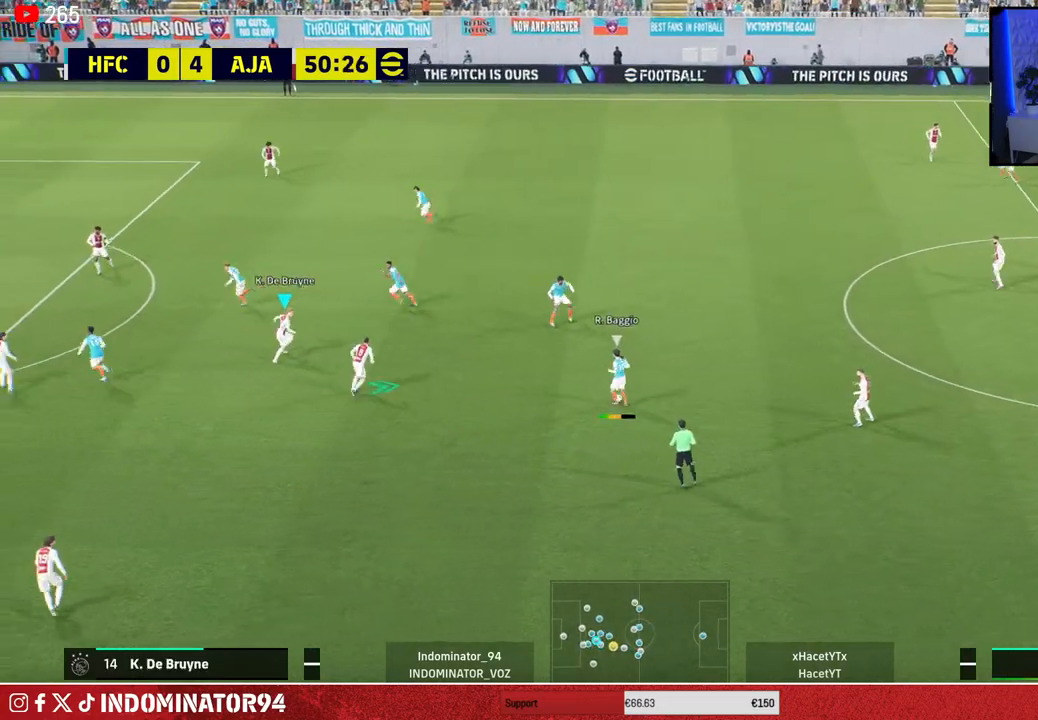
{"buttons": ["CROSS", "R1"], "left_stick": "up-right", "right_stick": "center", "events": [[83, "SQUARE", "up"], [267, "left_stick", "up-right"], [317, "CROSS", "down"]]}
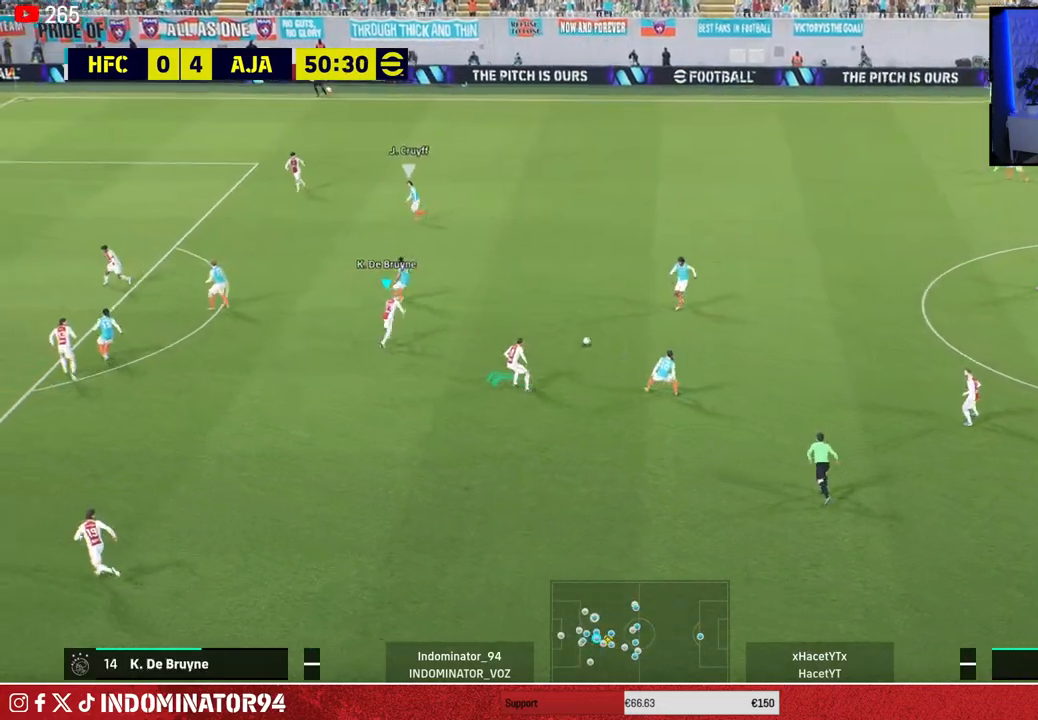
{"buttons": ["R1"], "left_stick": "up-right", "right_stick": "down", "events": [[83, "L1", "down"], [117, "left_stick", "up-left"], [133, "CROSS", "up"], [167, "left_stick", "down-left"], [200, "L1", "up"], [250, "left_stick", "down"], [367, "left_stick", "down-right"], [467, "right_stick", "down"], [500, "left_stick", "up-right"]]}
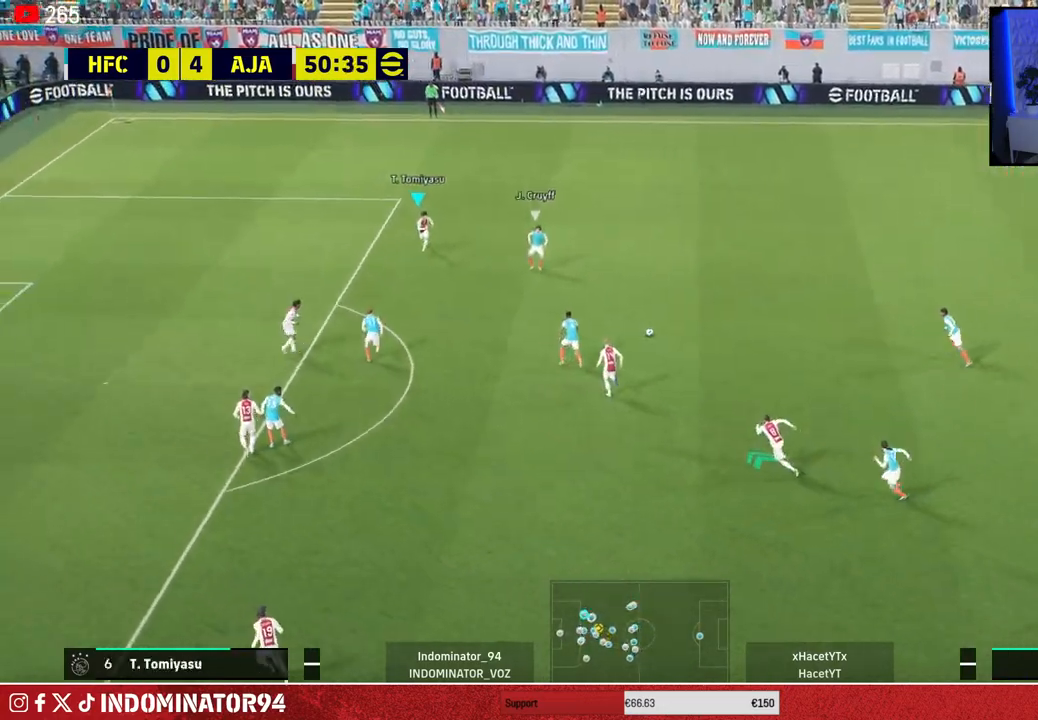
{"buttons": ["R1"], "left_stick": "up-left", "right_stick": "center", "events": [[50, "right_stick", "center"], [167, "left_stick", "up-left"], [200, "SQUARE", "down"], [500, "SQUARE", "up"]]}
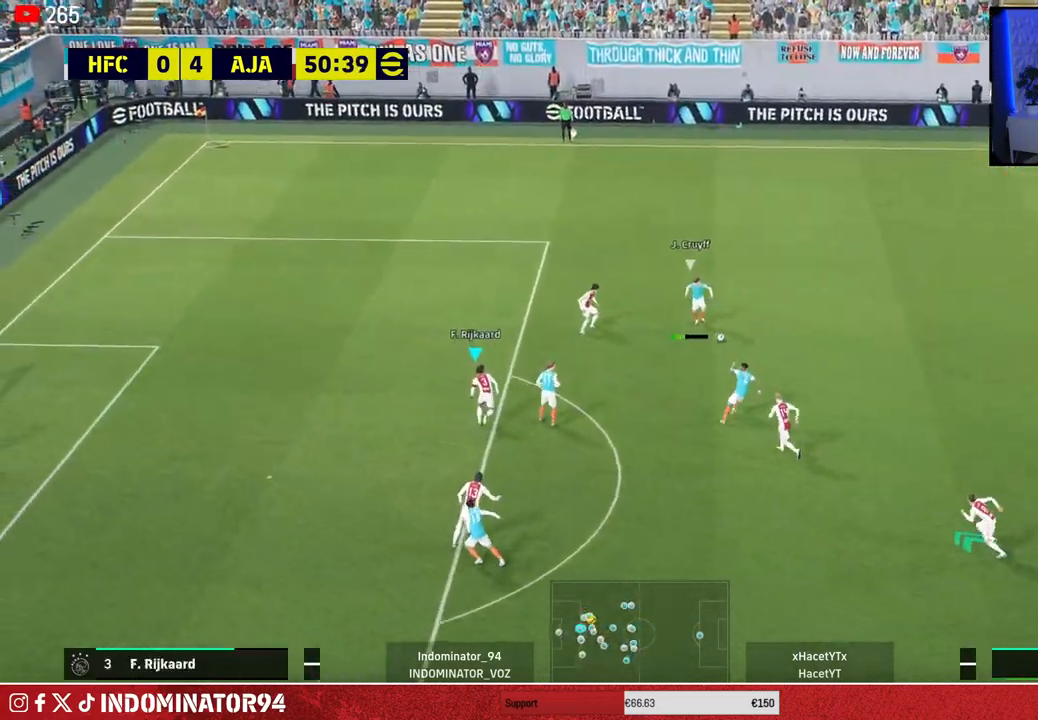
{"buttons": [], "left_stick": "right", "right_stick": "center", "events": [[300, "R1", "up"], [333, "left_stick", "up-right"], [417, "left_stick", "right"]]}
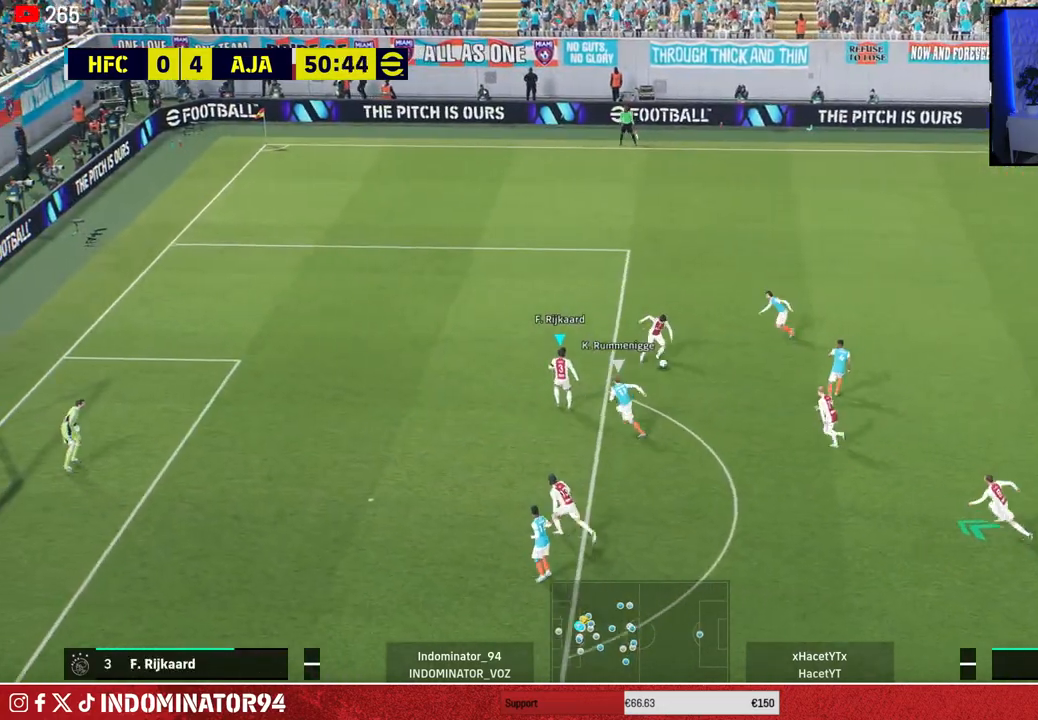
{"buttons": [], "left_stick": "down-right", "right_stick": "center", "events": [[250, "left_stick", "down-right"], [283, "TRIANGLE", "down"], [450, "TRIANGLE", "up"]]}
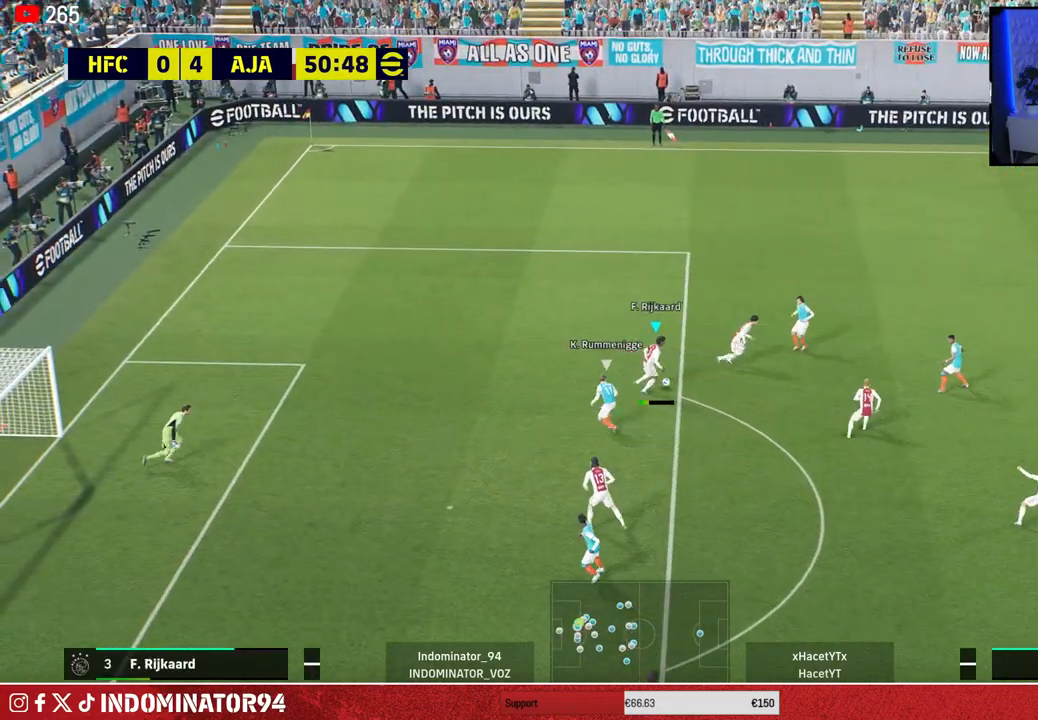
{"buttons": [], "left_stick": "down-right", "right_stick": "center", "events": []}
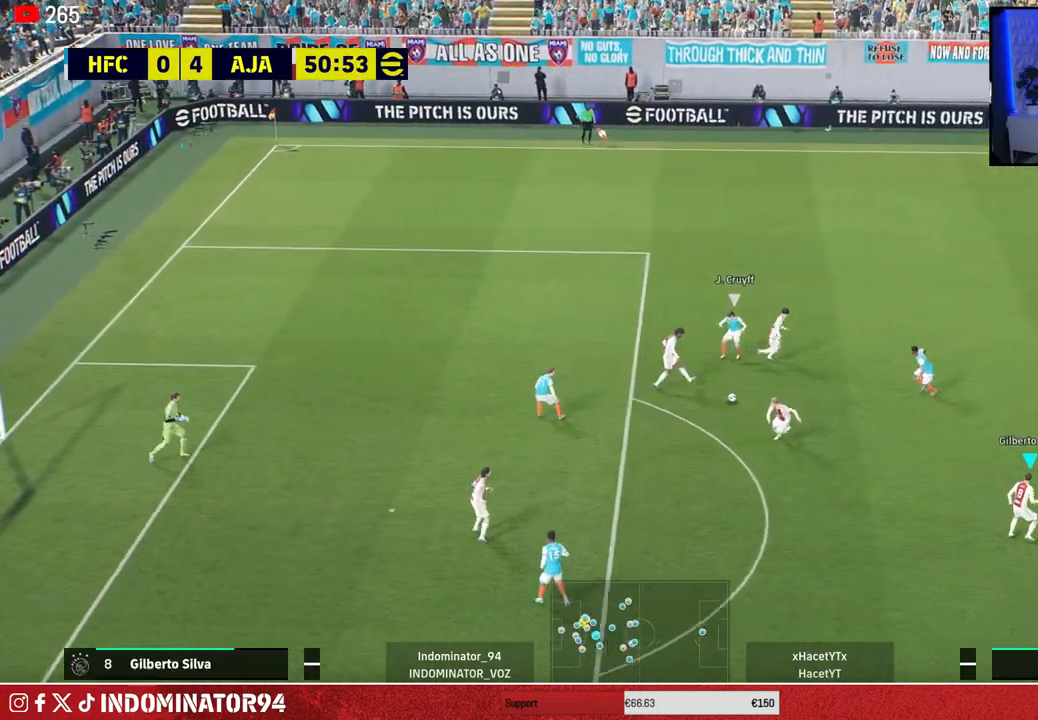
{"buttons": [], "left_stick": "up-right", "right_stick": "center", "events": [[167, "left_stick", "up-right"]]}
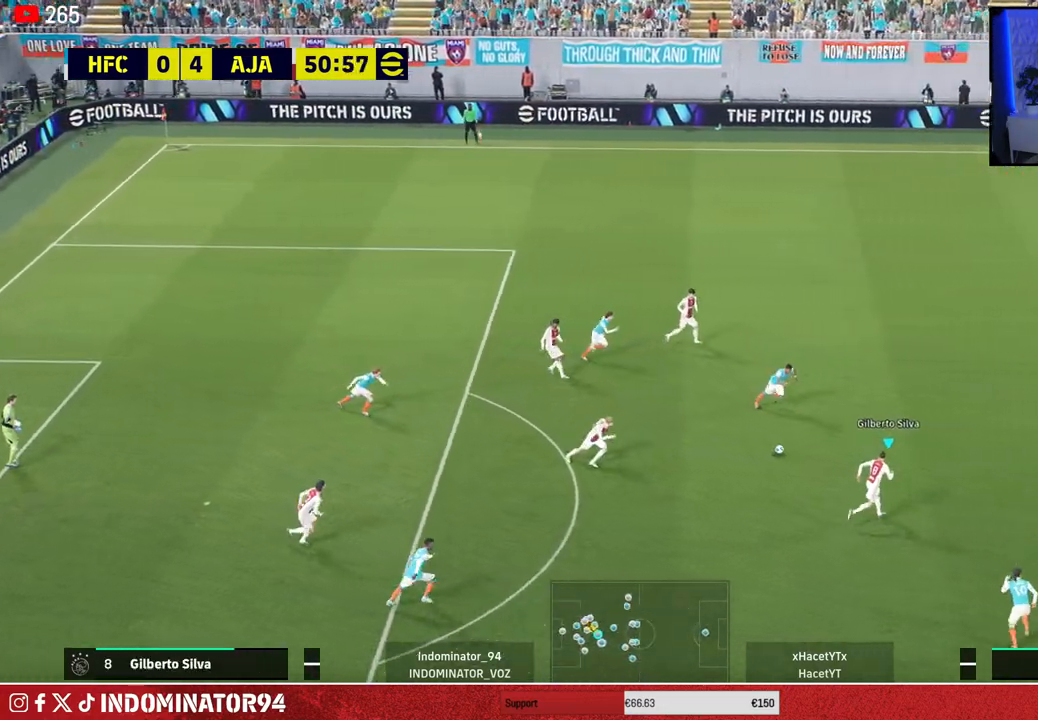
{"buttons": ["CROSS"], "left_stick": "down-right", "right_stick": "center", "events": [[300, "CROSS", "down"], [333, "left_stick", "down-right"]]}
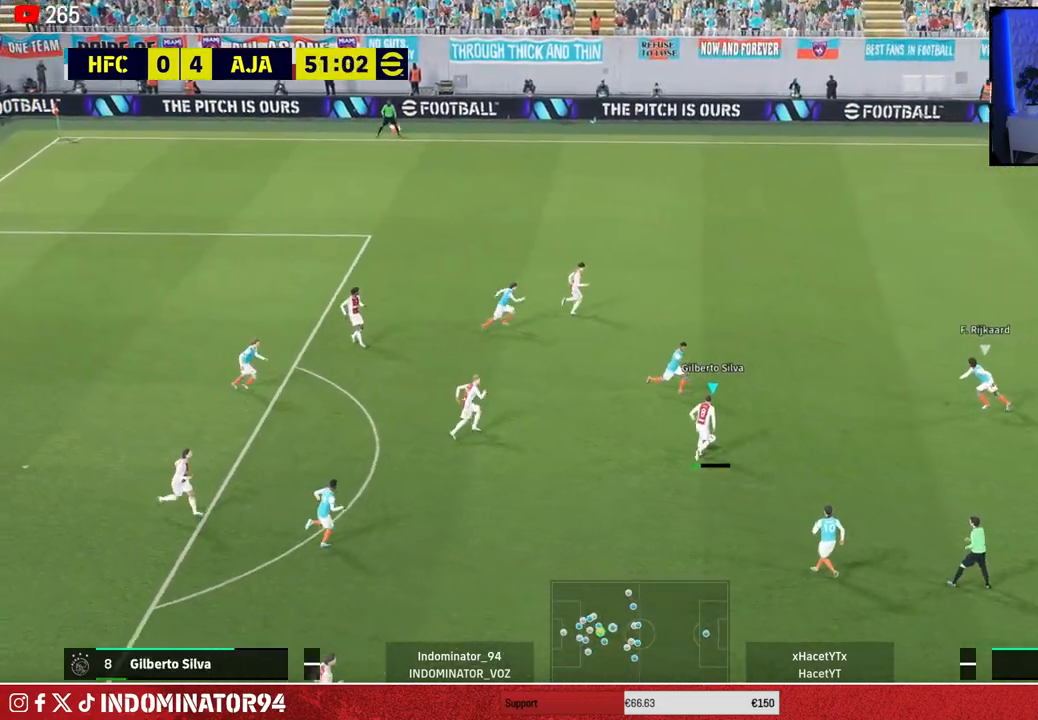
{"buttons": [], "left_stick": "left", "right_stick": "center", "events": [[17, "CROSS", "up"], [367, "left_stick", "down-left"], [450, "left_stick", "left"]]}
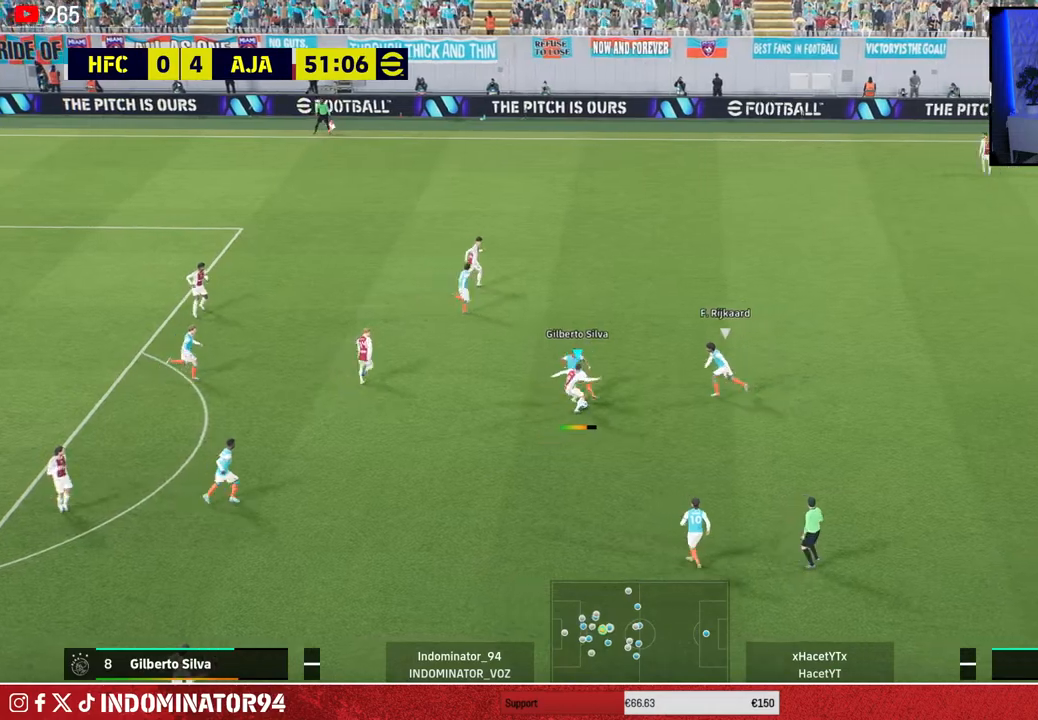
{"buttons": [], "left_stick": "up-left", "right_stick": "center", "events": [[150, "left_stick", "up-left"]]}
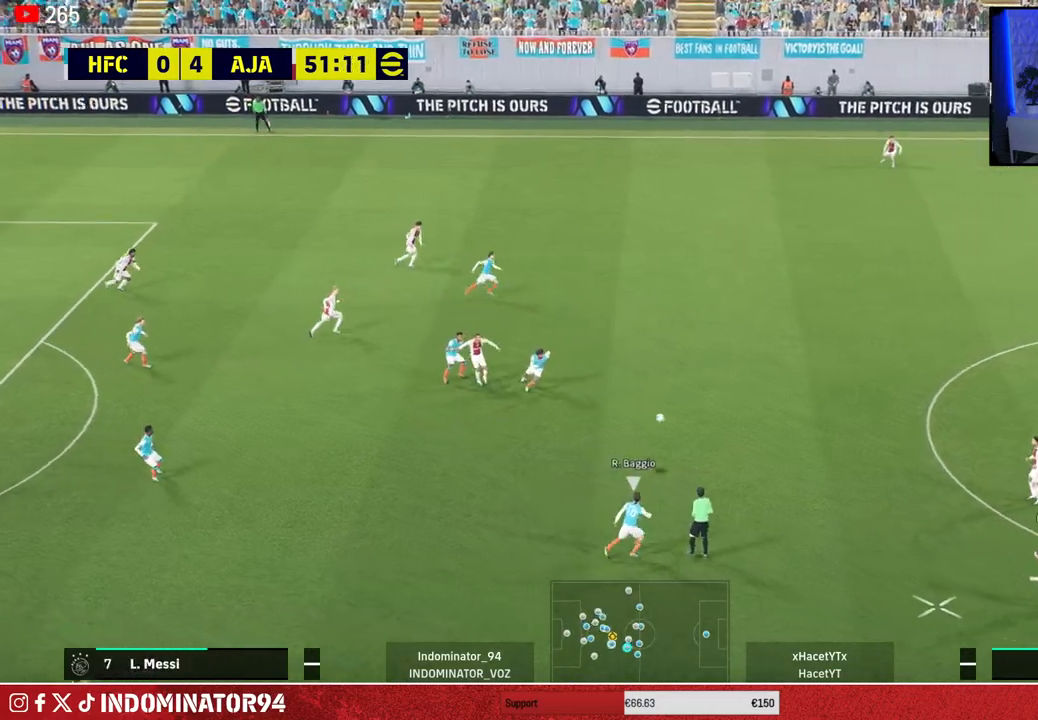
{"buttons": [], "left_stick": "up", "right_stick": "center", "events": [[67, "left_stick", "up"], [150, "CROSS", "down"], [317, "CROSS", "up"]]}
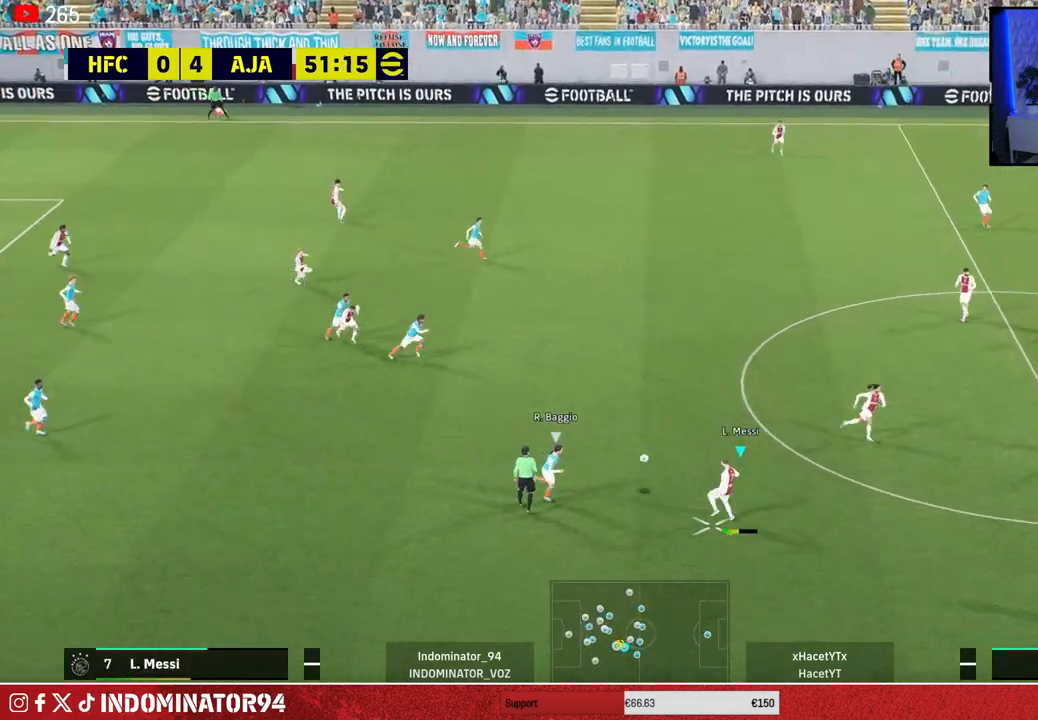
{"buttons": [], "left_stick": "up", "right_stick": "center", "events": []}
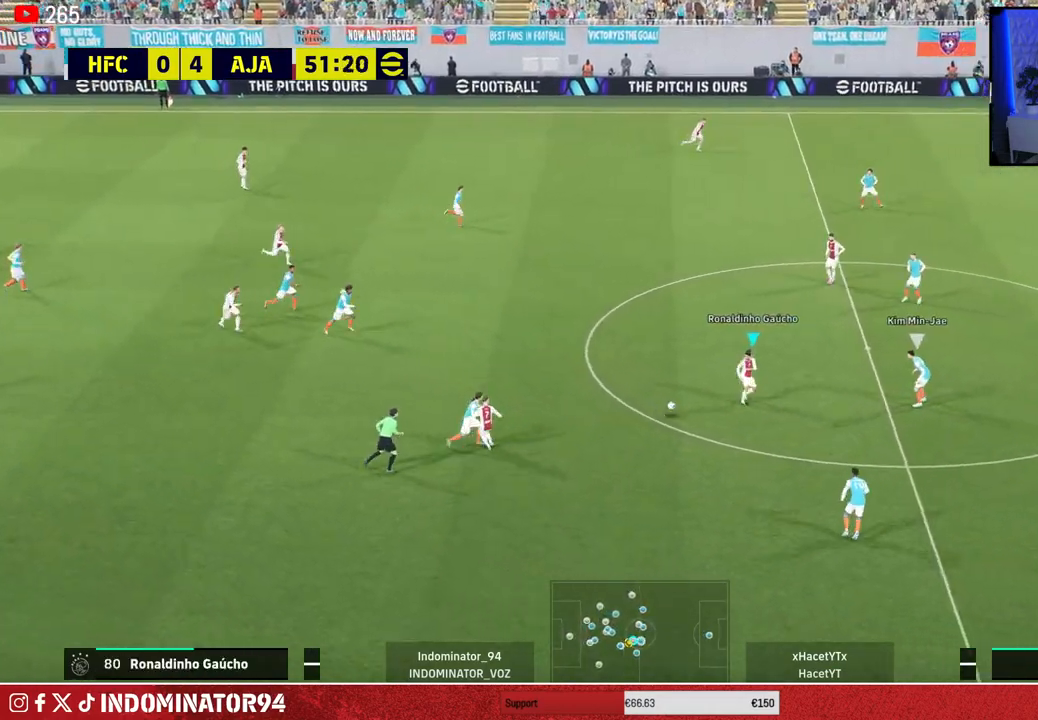
{"buttons": [], "left_stick": "up", "right_stick": "center", "events": [[233, "CROSS", "down"], [400, "CROSS", "up"]]}
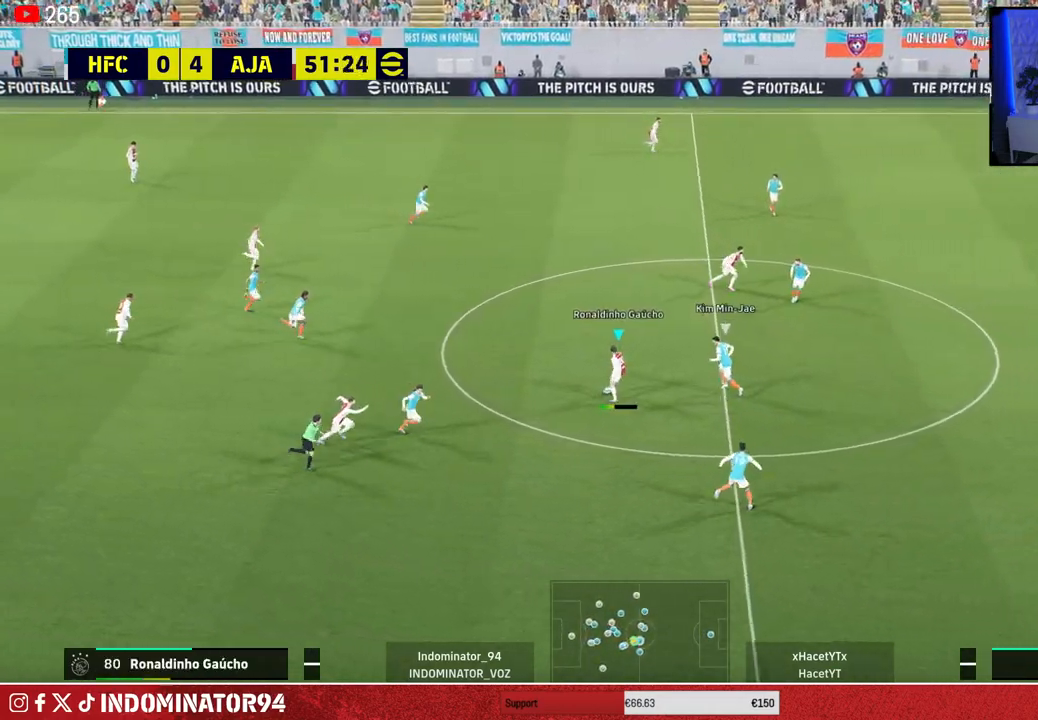
{"buttons": [], "left_stick": "up-left", "right_stick": "center", "events": [[233, "left_stick", "up-left"]]}
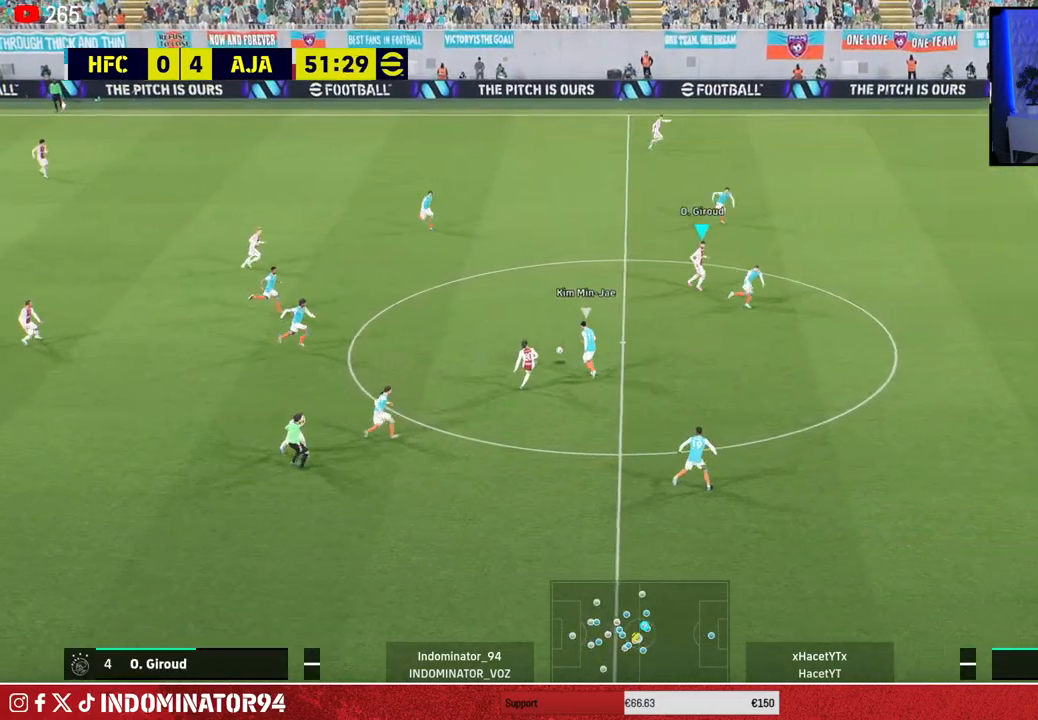
{"buttons": [], "left_stick": "up-left", "right_stick": "center", "events": []}
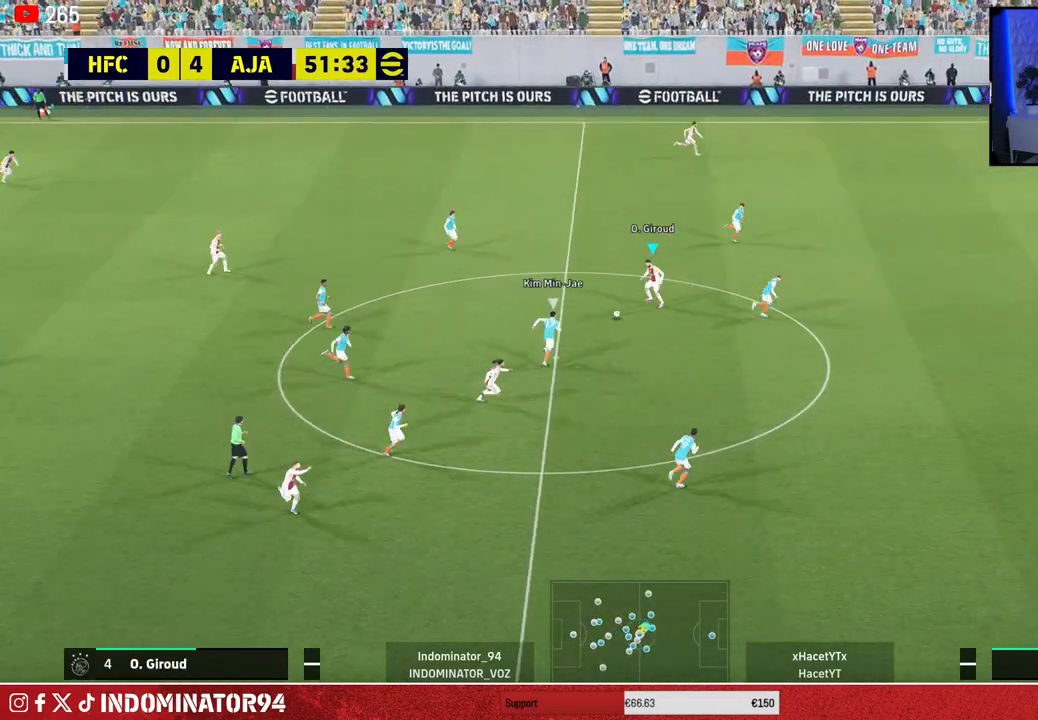
{"buttons": ["TRIANGLE"], "left_stick": "up-right", "right_stick": "center", "events": [[33, "left_stick", "up"], [300, "TRIANGLE", "down"], [350, "left_stick", "up-right"]]}
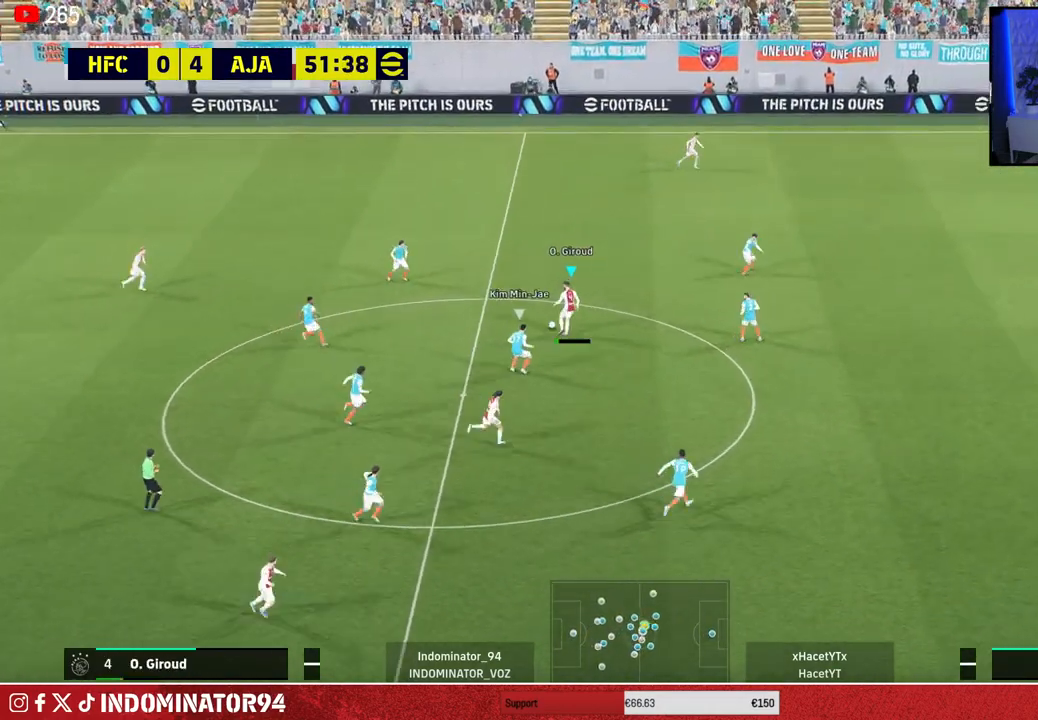
{"buttons": ["R1"], "left_stick": "right", "right_stick": "center", "events": [[17, "TRIANGLE", "up"], [483, "R1", "down"], [483, "left_stick", "right"]]}
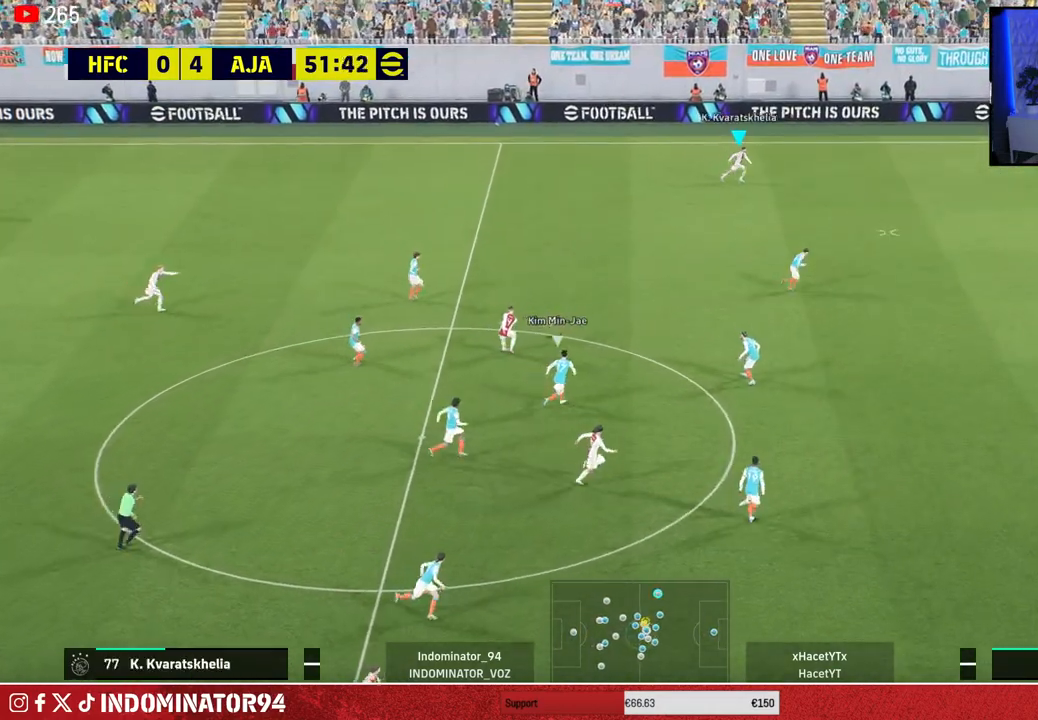
{"buttons": ["R1"], "left_stick": "right", "right_stick": "center", "events": []}
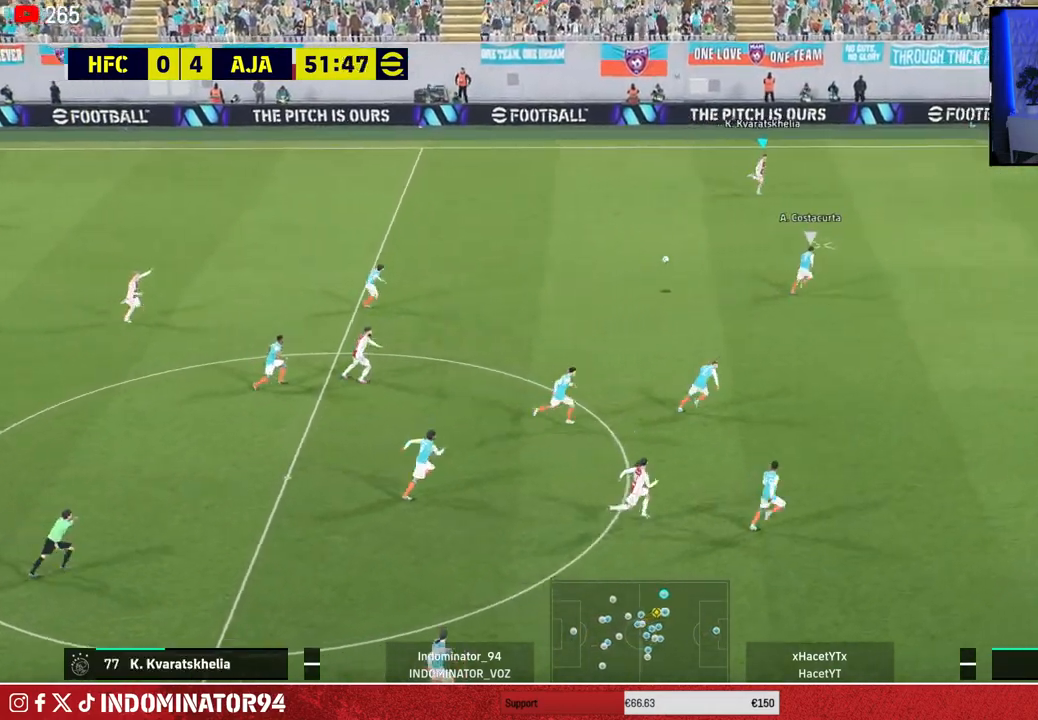
{"buttons": ["R1"], "left_stick": "down-right", "right_stick": "center", "events": [[200, "R1", "up"], [367, "R1", "down"], [433, "left_stick", "down-right"]]}
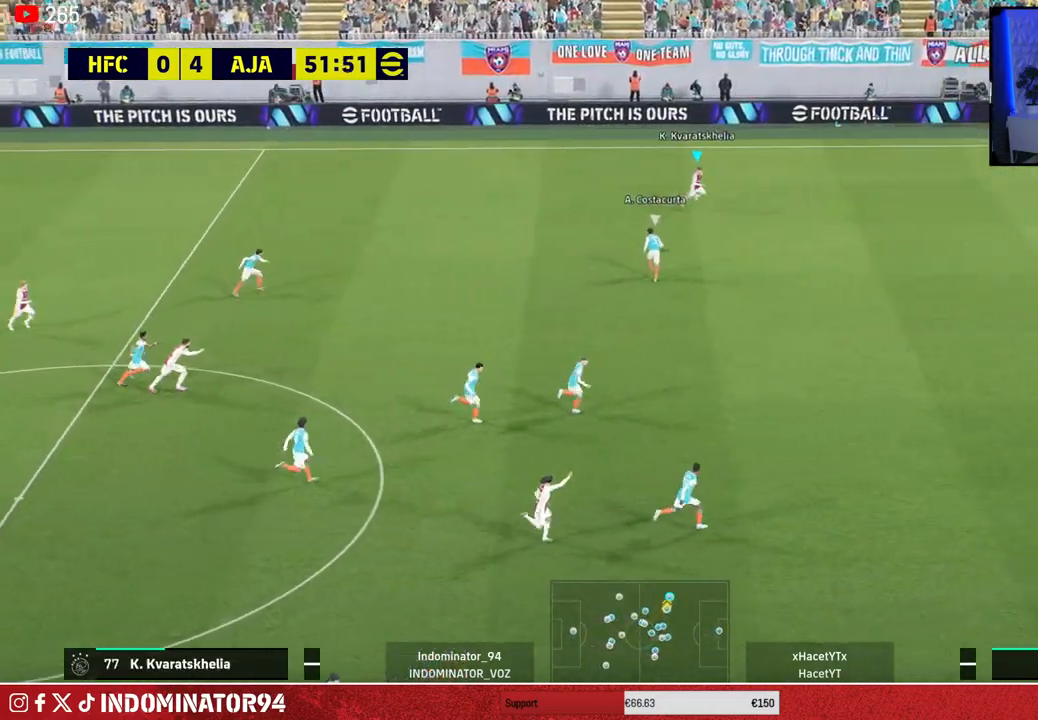
{"buttons": ["R1"], "left_stick": "down-right", "right_stick": "center", "events": []}
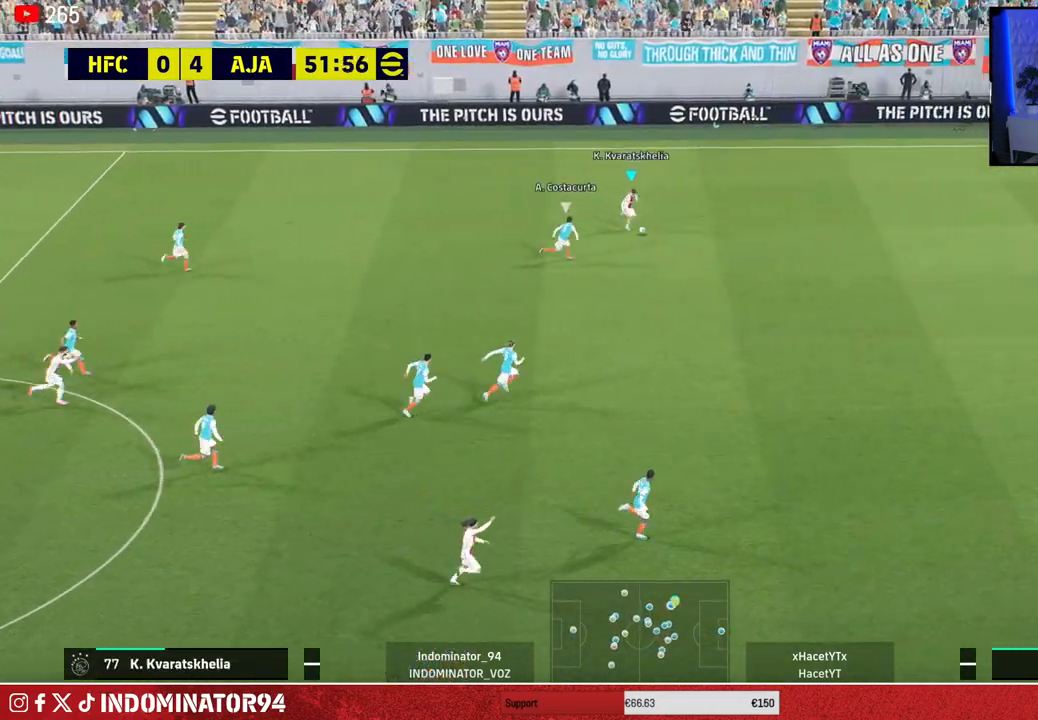
{"buttons": ["R1"], "left_stick": "down-right", "right_stick": "center", "events": []}
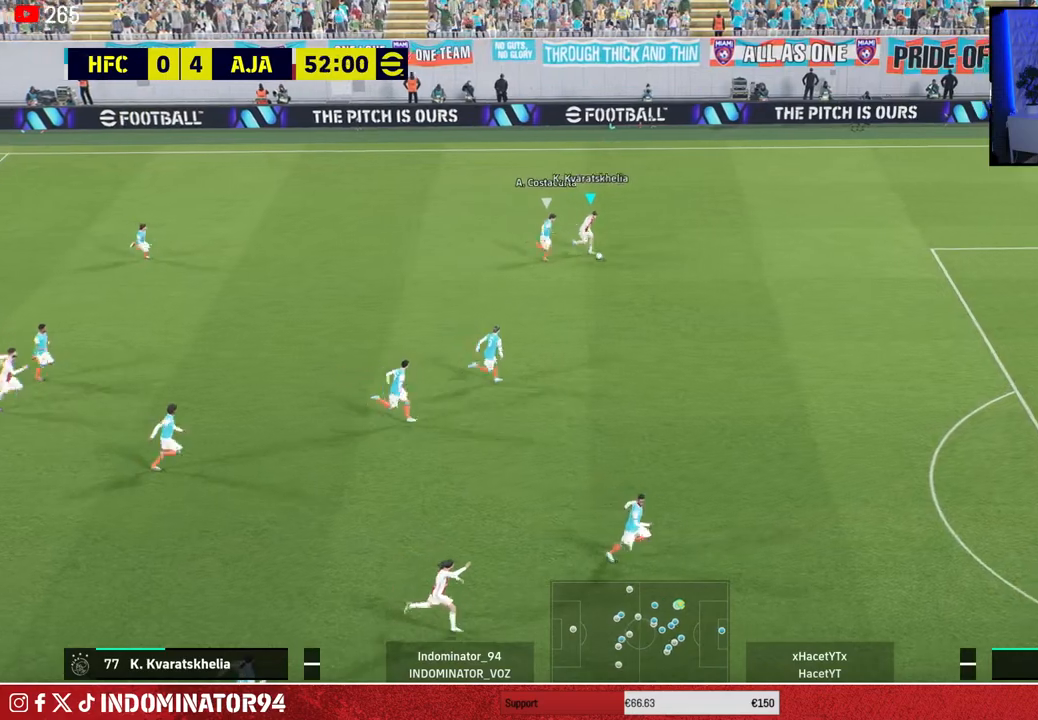
{"buttons": ["R1"], "left_stick": "down-right", "right_stick": "center", "events": []}
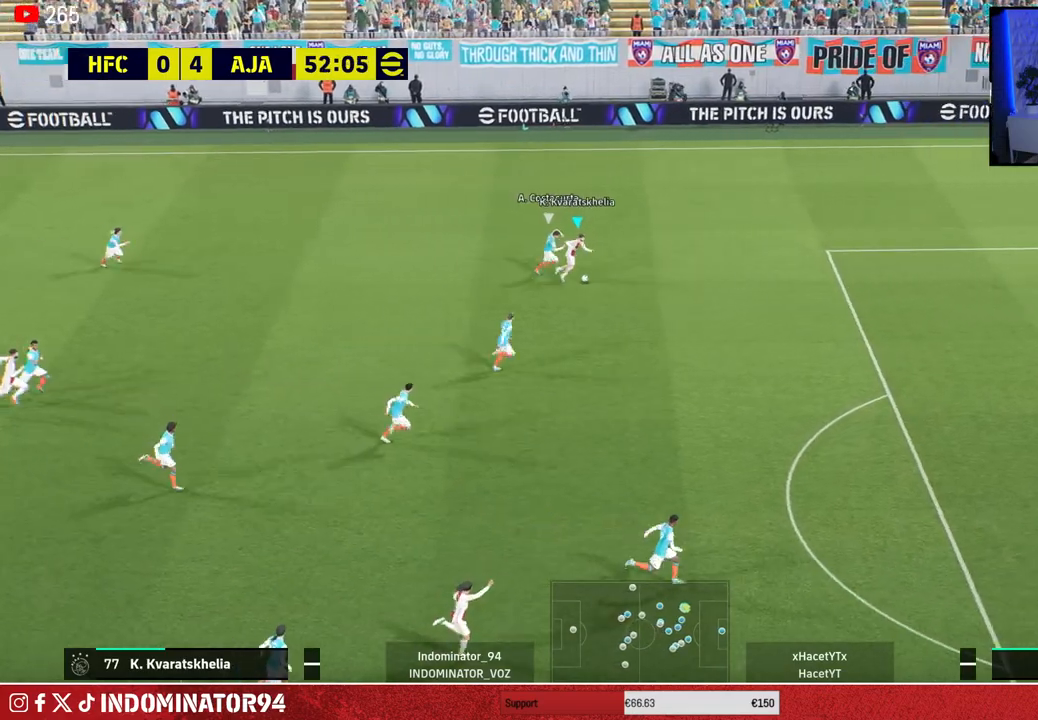
{"buttons": [], "left_stick": "down-right", "right_stick": "center", "events": [[433, "R1", "up"]]}
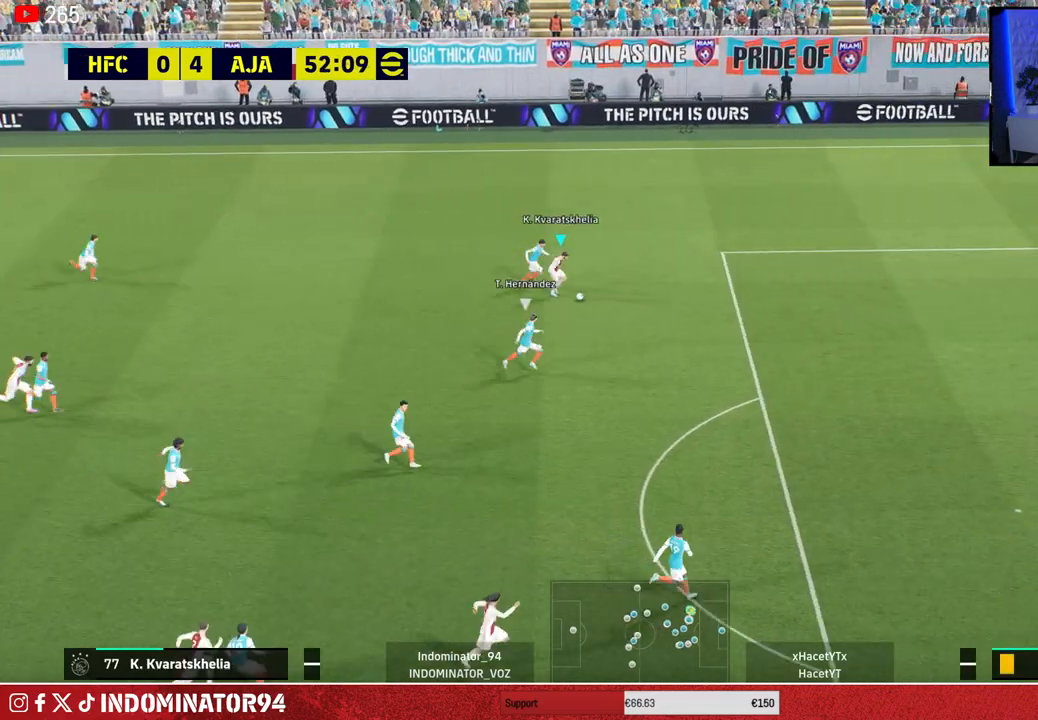
{"buttons": ["R1"], "left_stick": "down", "right_stick": "center", "events": [[67, "left_stick", "down"], [433, "R1", "down"]]}
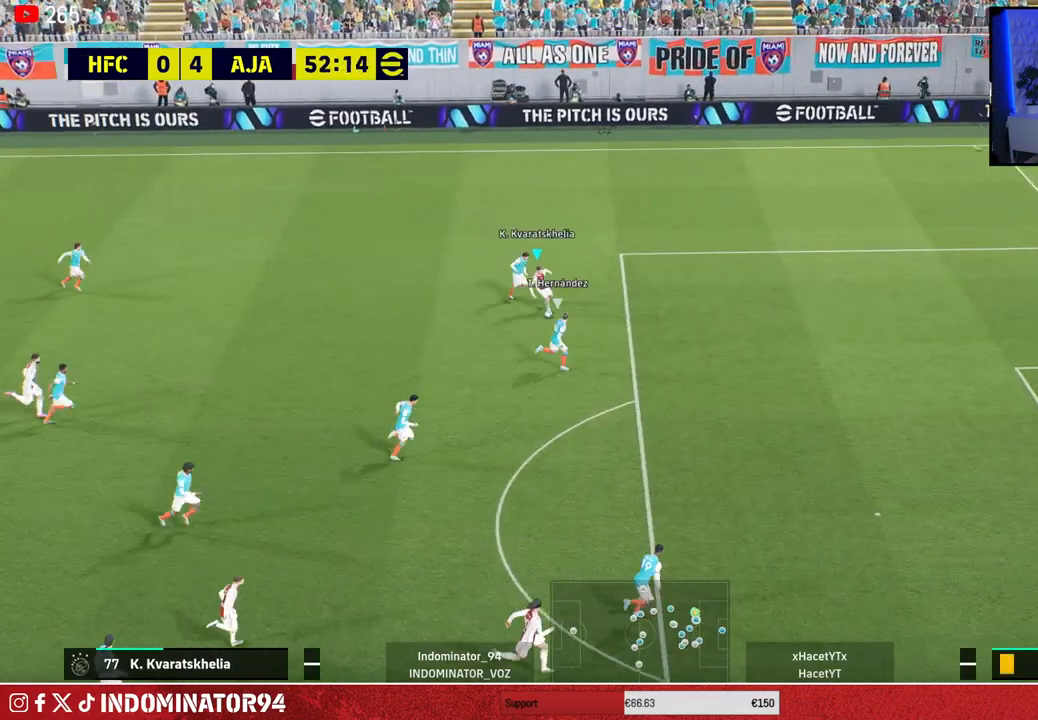
{"buttons": [], "left_stick": "down-right", "right_stick": "center", "events": [[350, "R1", "up"], [400, "left_stick", "down-right"]]}